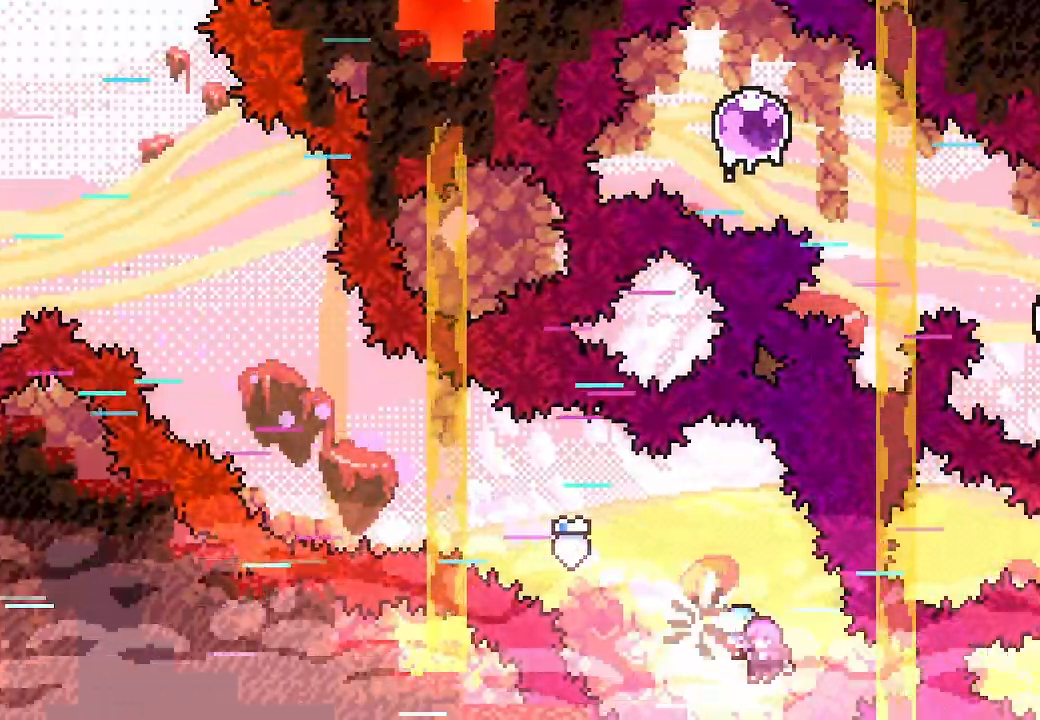
Gameplay with a controller (Xbox layout); each line is a JSON object with the inputs held at the frame after it. "events" lists button and stick changes between this image and that frame as [ms after this image, input, new state], when the widget could be followed in between. Not read: right_stick.
{"buttons": ["L2"], "left_stick": "center", "events": []}
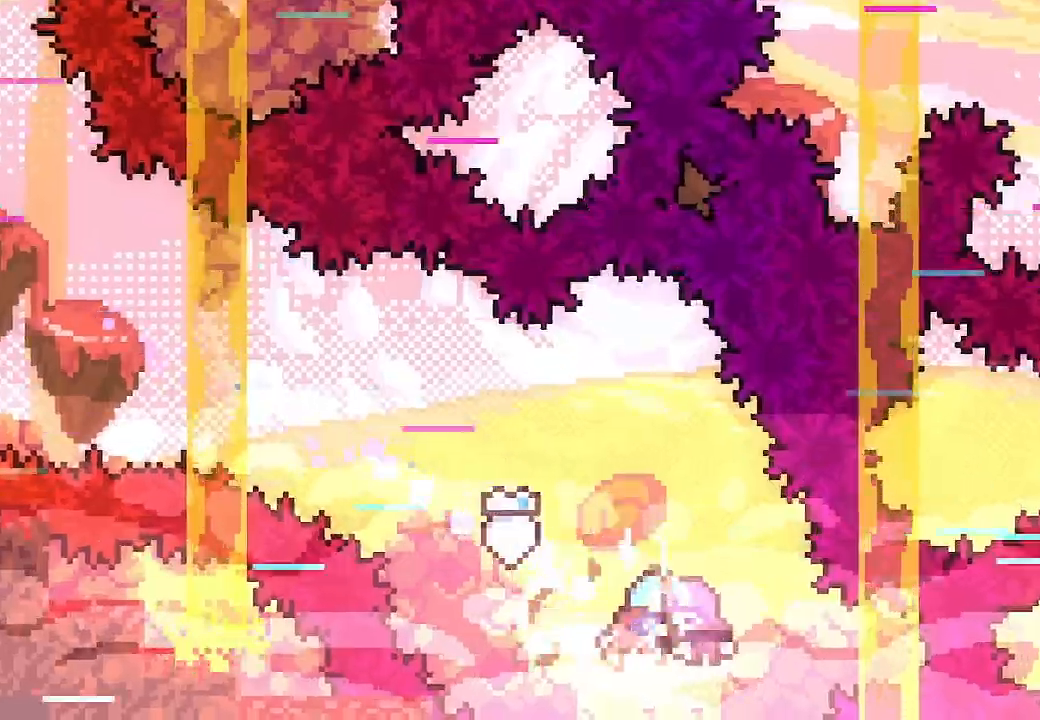
{"buttons": ["L2"], "left_stick": "center", "events": []}
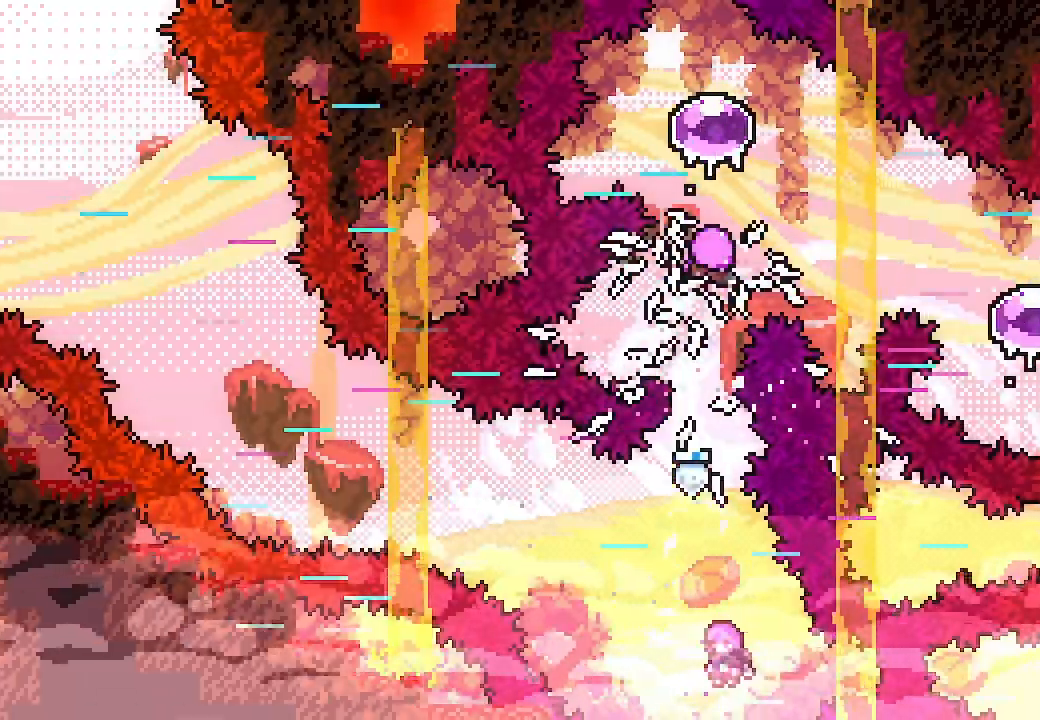
{"buttons": ["X", "L2", "DPAD_RIGHT"], "left_stick": "center", "events": [[167, "DPAD_DOWN", "down"], [167, "DPAD_RIGHT", "down"], [167, "X", "down"], [367, "DPAD_DOWN", "up"], [367, "X", "up"], [500, "X", "down"]]}
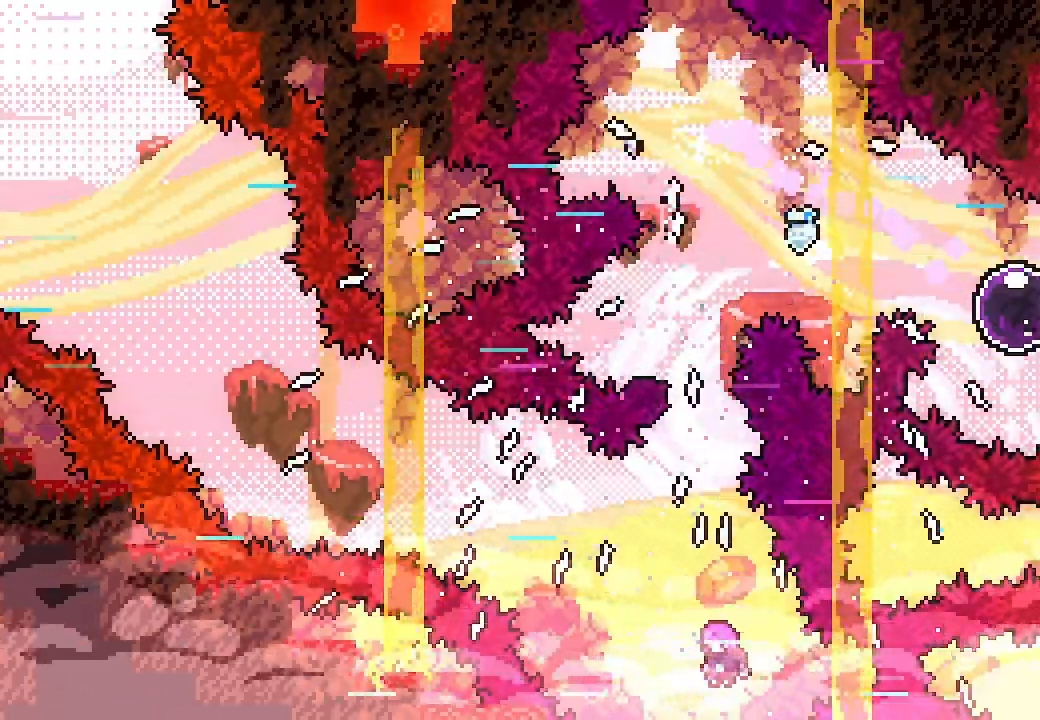
{"buttons": ["L2", "DPAD_RIGHT"], "left_stick": "center", "events": [[133, "X", "up"]]}
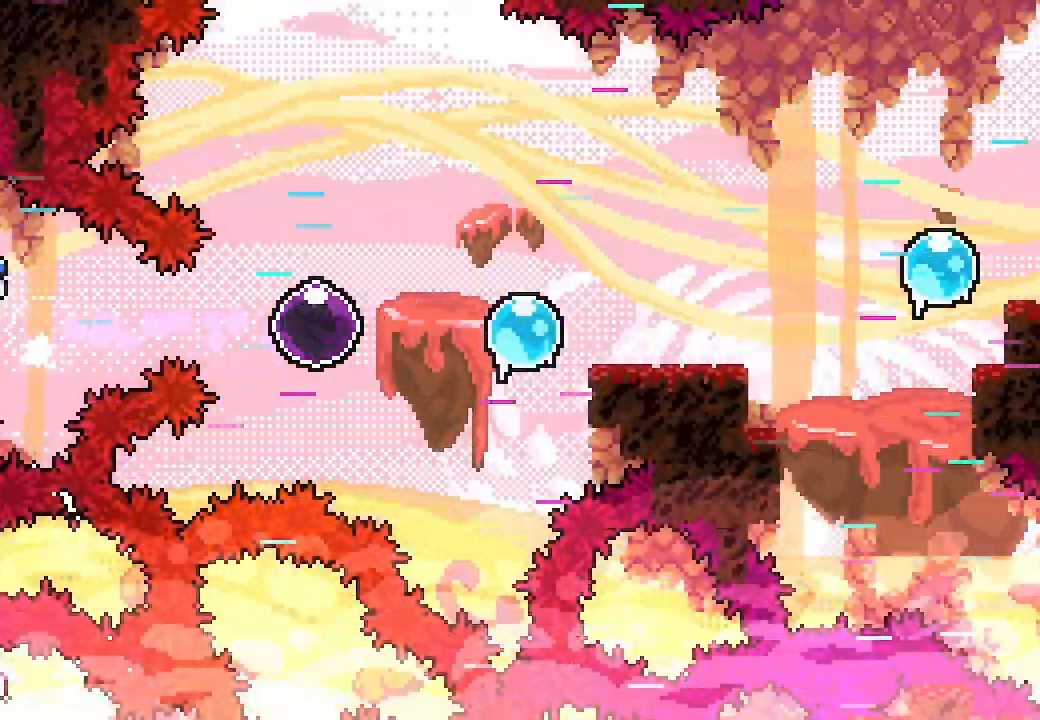
{"buttons": ["L2", "DPAD_RIGHT"], "left_stick": "center", "events": []}
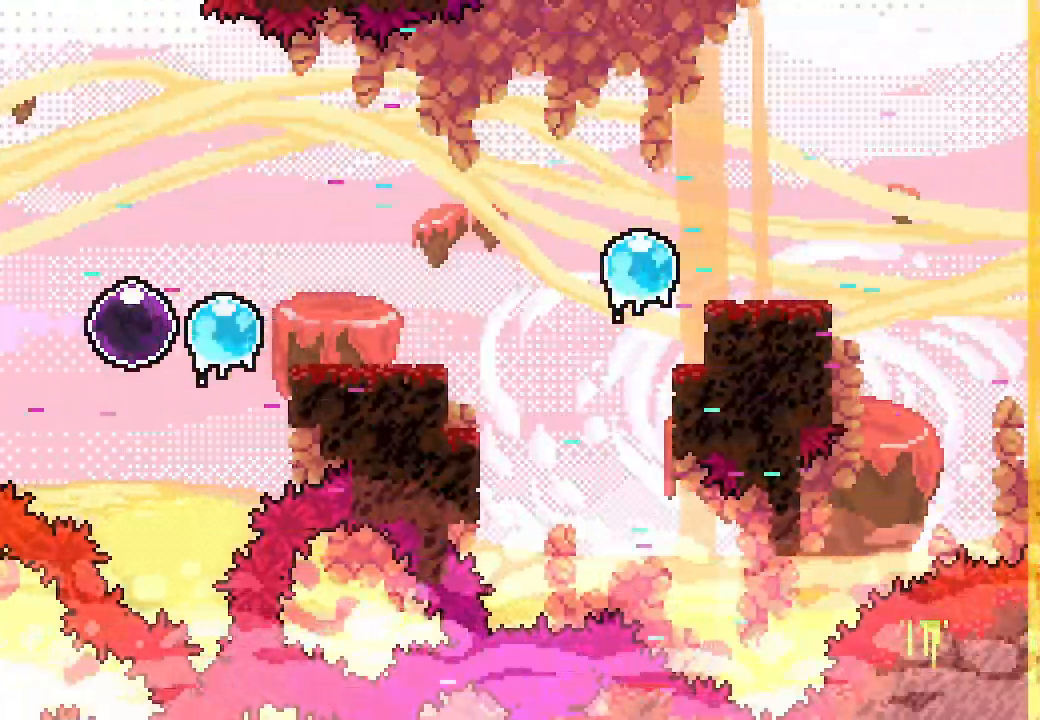
{"buttons": ["A", "L2", "DPAD_RIGHT"], "left_stick": "center", "events": [[200, "X", "down"], [233, "X", "up"], [333, "A", "down"]]}